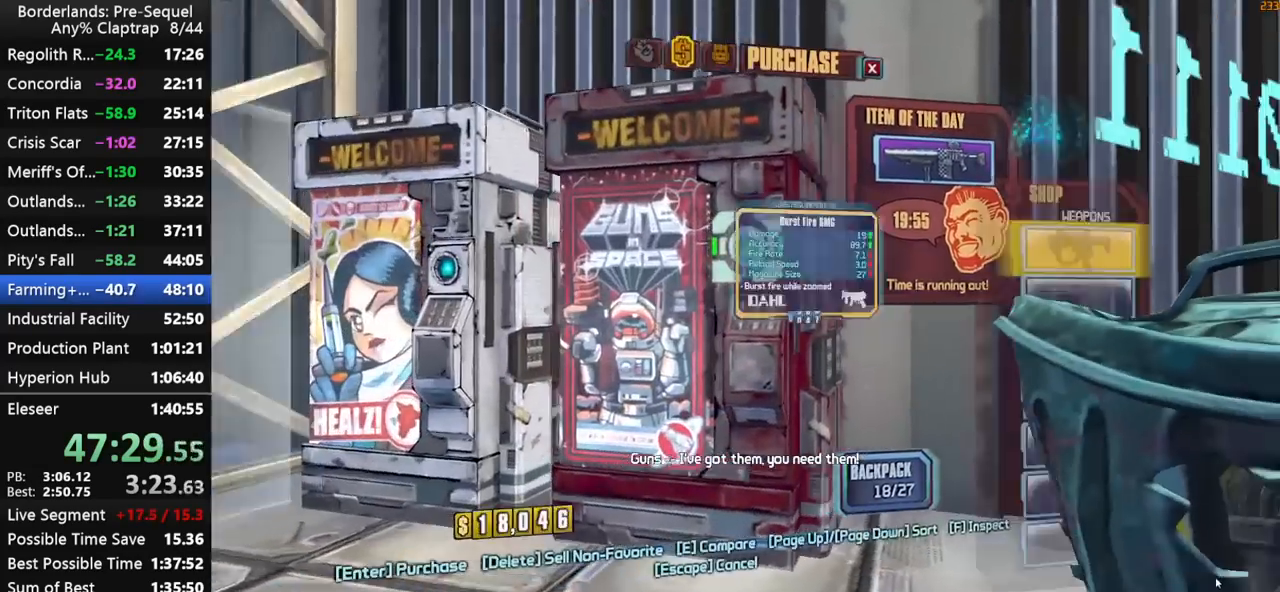
Gameplay with keyboard and mouse; each line is a JSON object with the keys held at the frame after it. "events" lists presses ("down") and releases ("up") of "1", "2", "3", "4", "5", "a", "b", "c", "ctrl", "d", "down", "e", "f", "g", "left", "q", "r", "right", "s", "shift", "space", "t", "up", "v", "w", "x", "y" and "z" between this image and that frame as [ms after this image, input, new state], when the widget could be followed in between. No other keys are recorded. "mouse_move" is the direction in which the mouse moves at that frame (one of eight, or "still"), when it could be read. Mouse buttons are not recorded.
{"keys": [], "mouse_move": "up-left", "events": []}
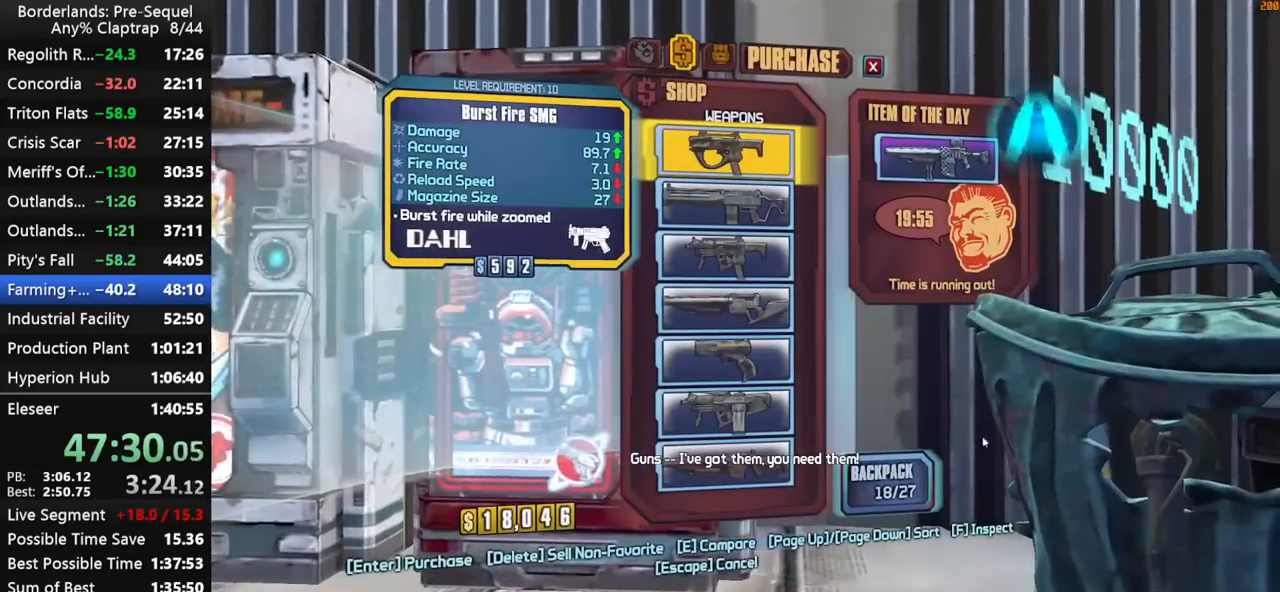
{"keys": [], "mouse_move": "down-left", "events": [[384, "1", "down"], [417, "1", "up"]]}
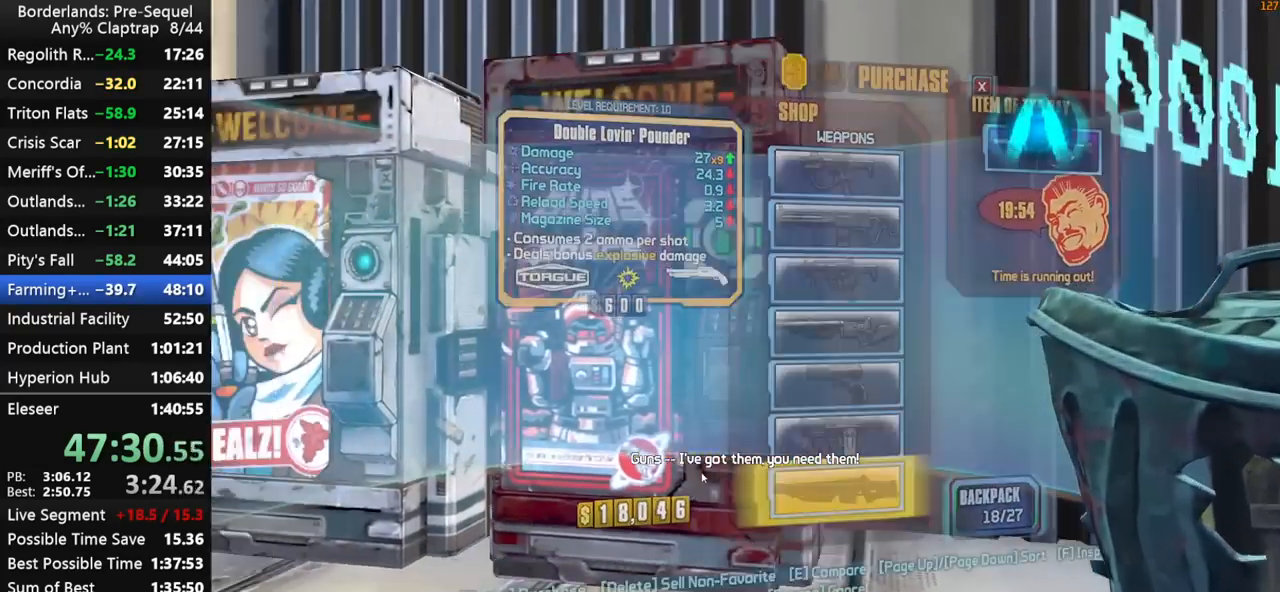
{"keys": [], "mouse_move": "still", "events": [[250, "1", "down"], [300, "1", "up"]]}
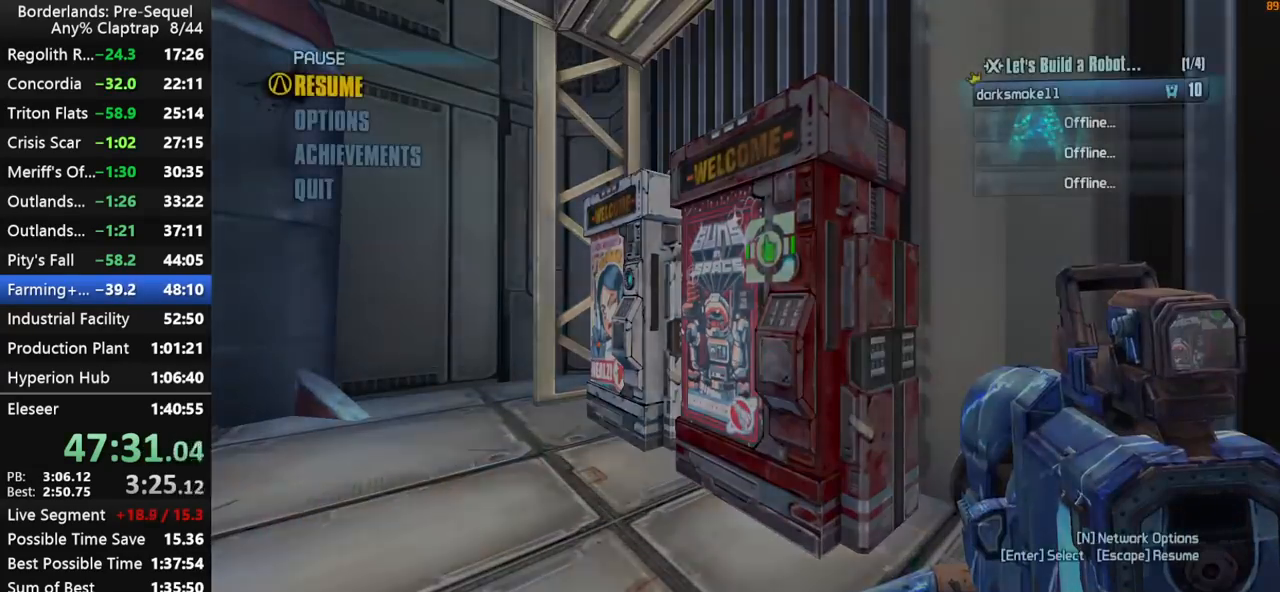
{"keys": [], "mouse_move": "still", "events": [[84, "space", "down"], [167, "space", "up"], [217, "space", "down"], [267, "space", "up"]]}
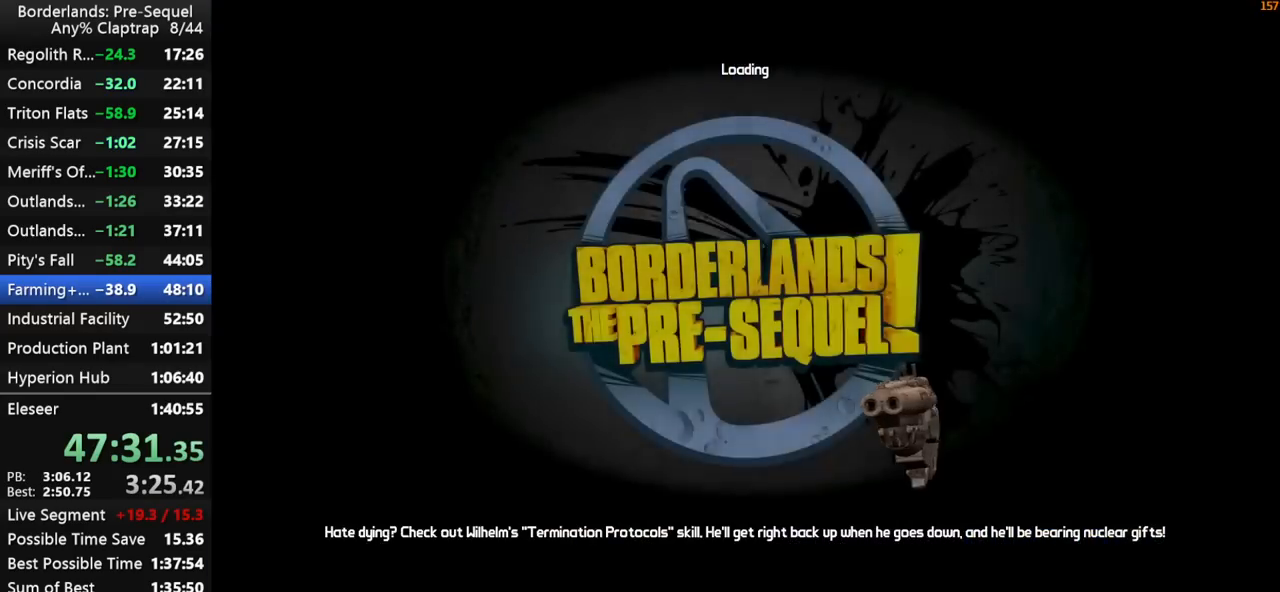
{"keys": [], "mouse_move": "still", "events": []}
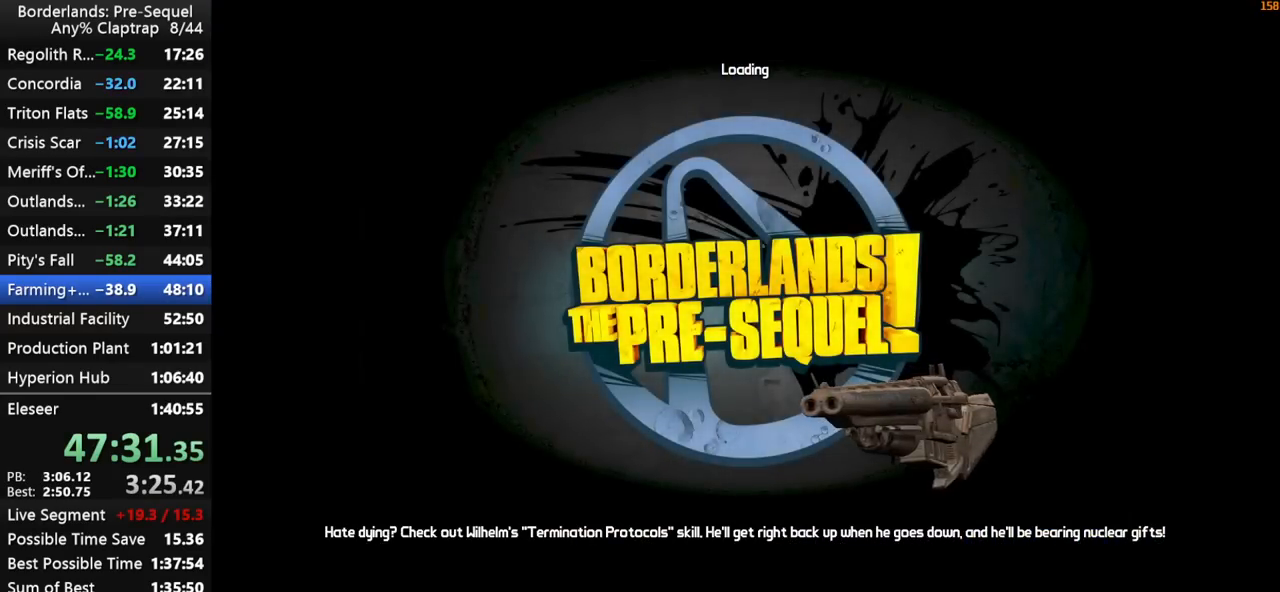
{"keys": ["space"], "mouse_move": "still", "events": [[117, "space", "down"], [150, "space", "up"], [200, "space", "down"], [300, "space", "up"], [350, "space", "down"]]}
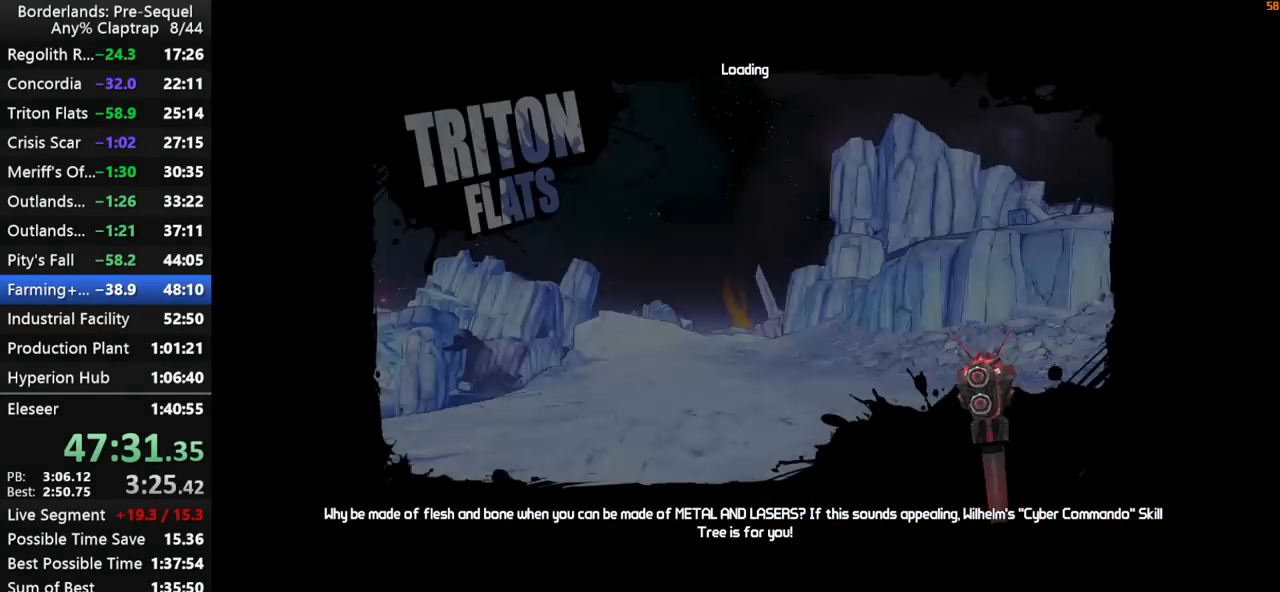
{"keys": [], "mouse_move": "still", "events": [[84, "space", "up"]]}
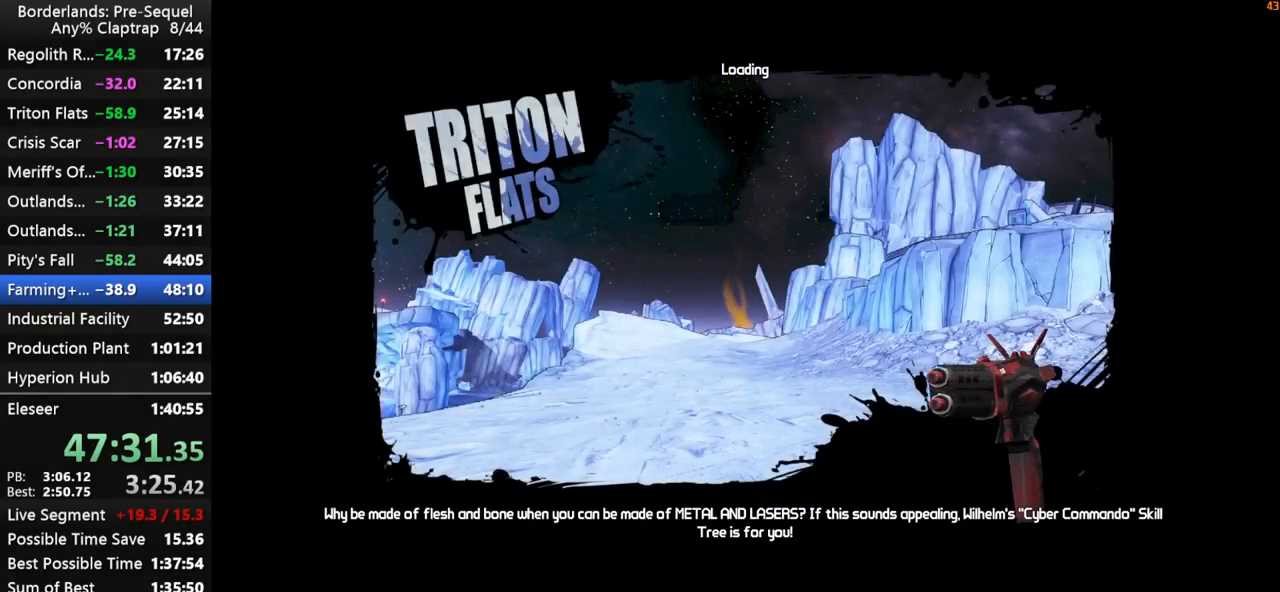
{"keys": [], "mouse_move": "still", "events": []}
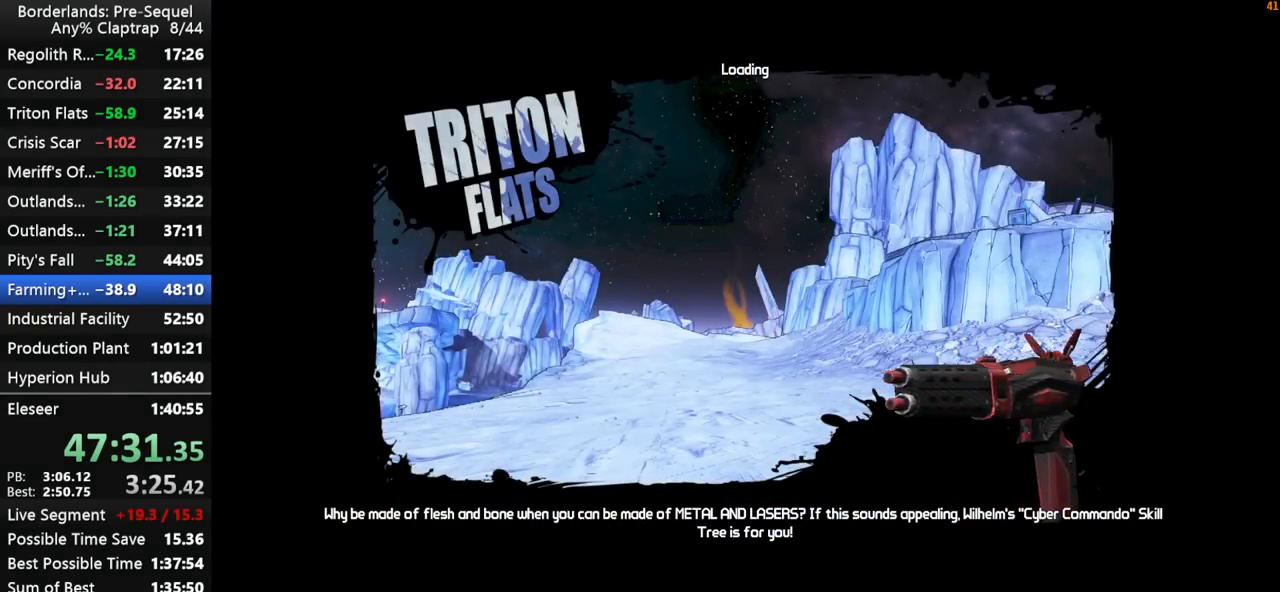
{"keys": [], "mouse_move": "left", "events": []}
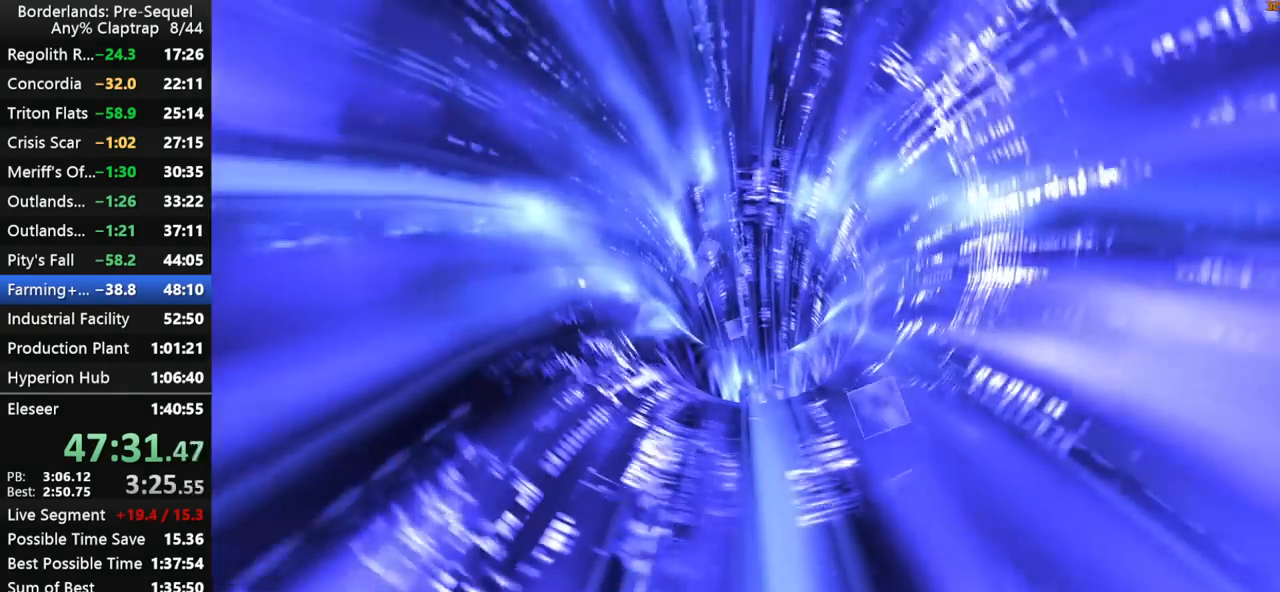
{"keys": [], "mouse_move": "still", "events": []}
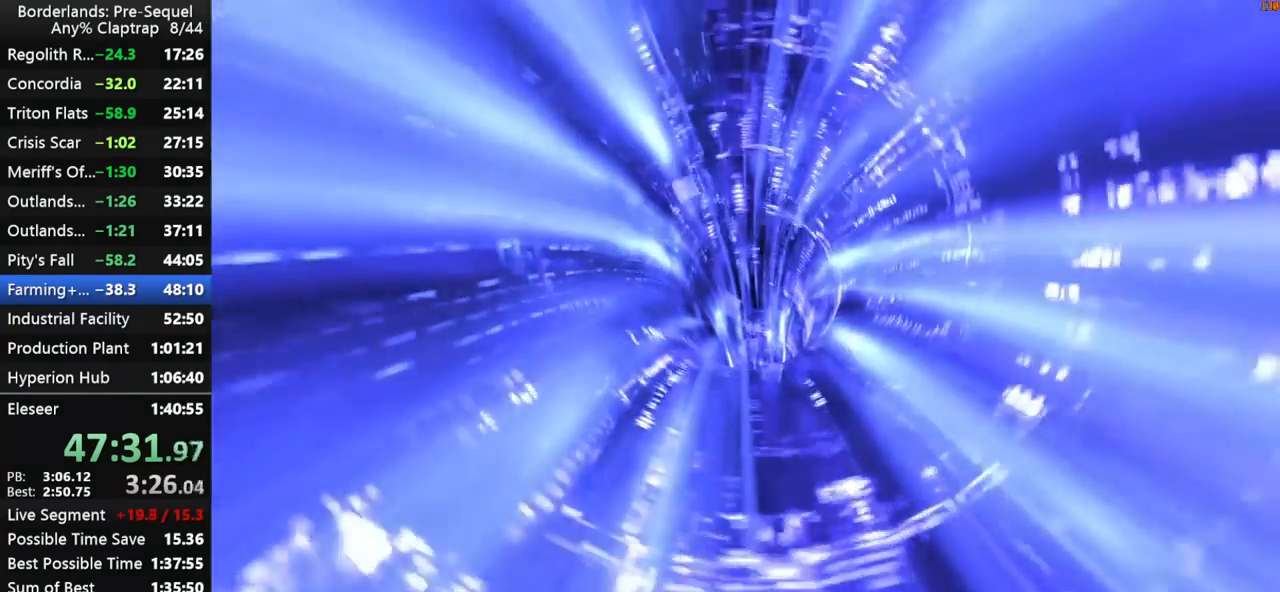
{"keys": [], "mouse_move": "still", "events": []}
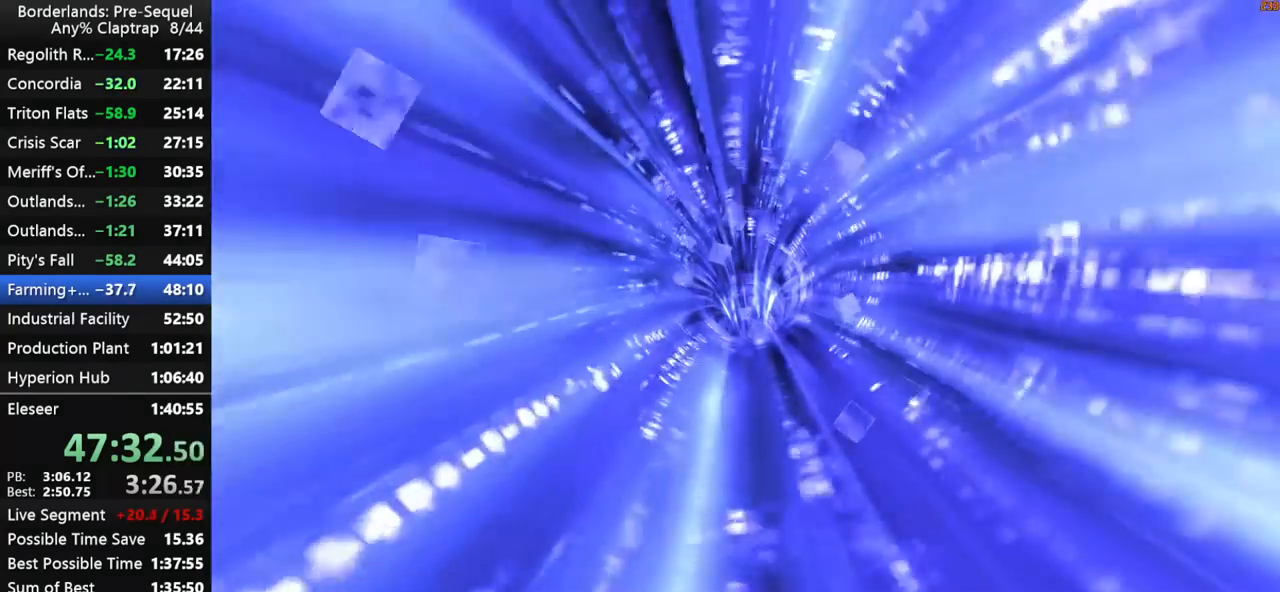
{"keys": [], "mouse_move": "still", "events": []}
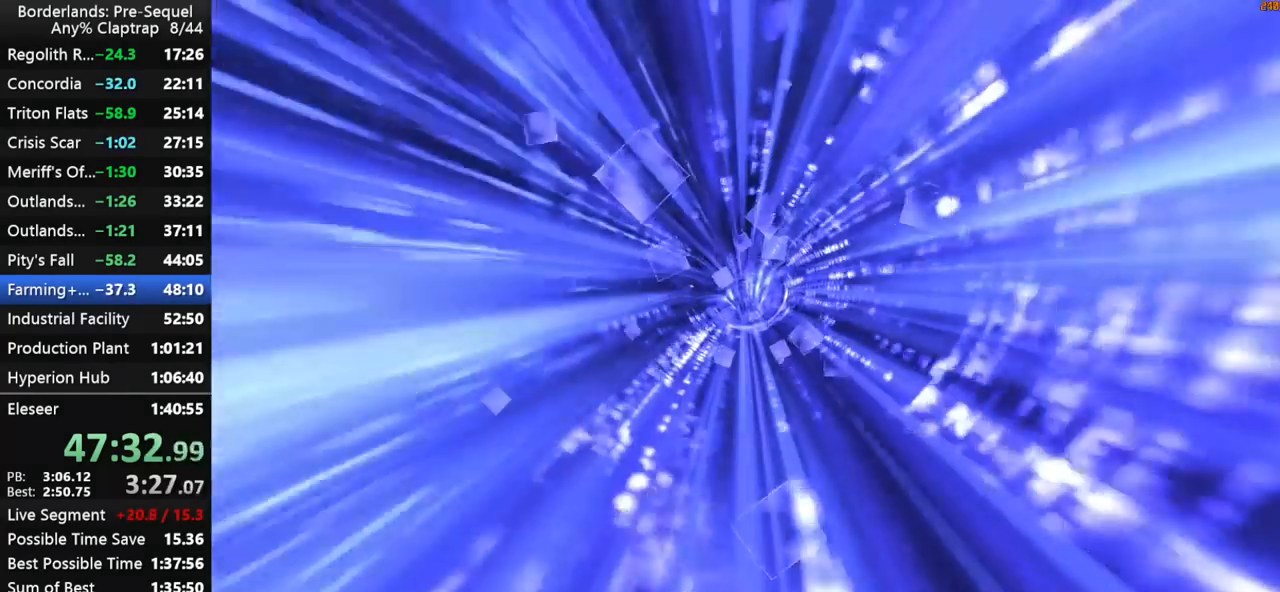
{"keys": [], "mouse_move": "still", "events": []}
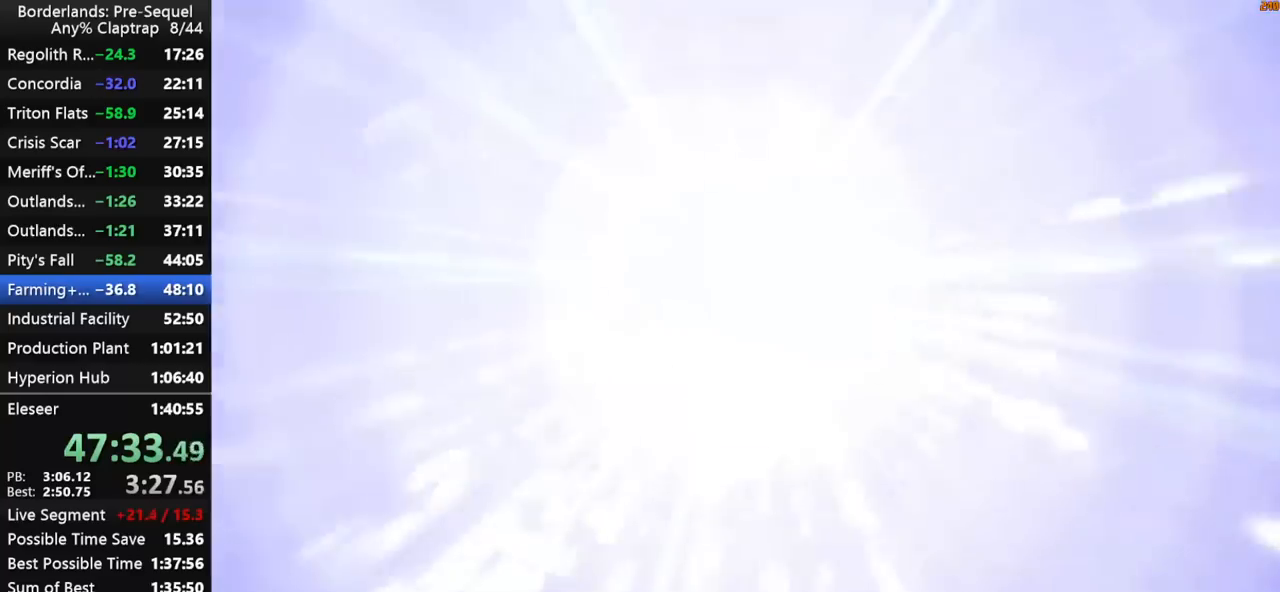
{"keys": [], "mouse_move": "right", "events": []}
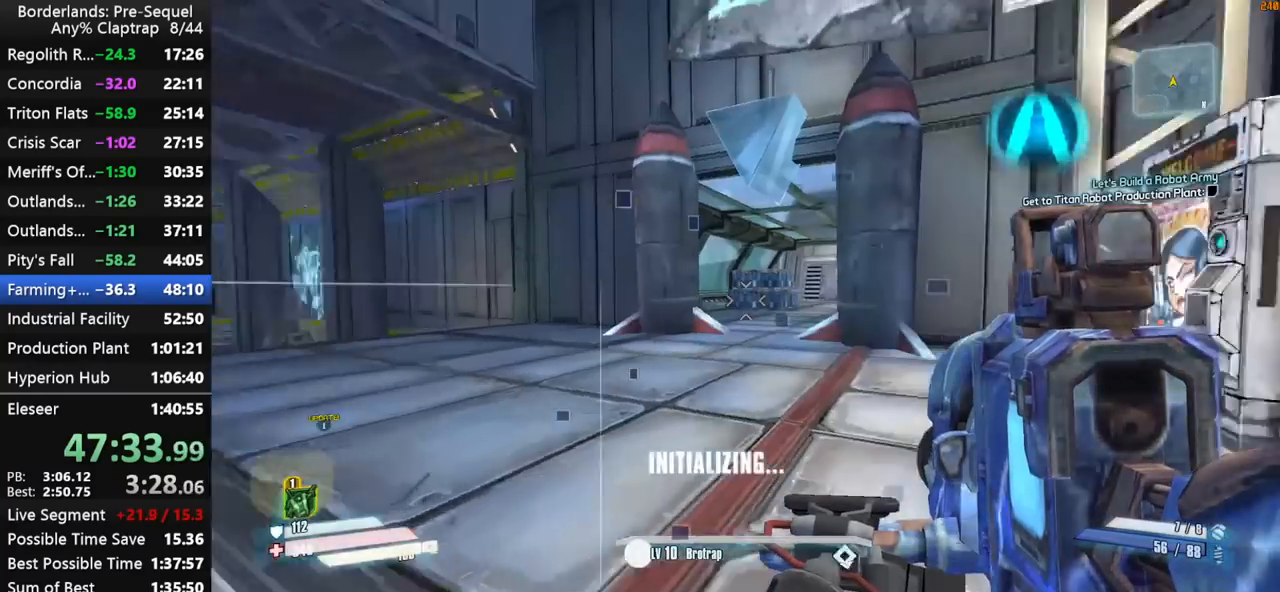
{"keys": [], "mouse_move": "still", "events": [[17, "w", "down"], [67, "f", "down"], [150, "f", "up"], [300, "e", "down"], [350, "w", "up"], [384, "e", "up"]]}
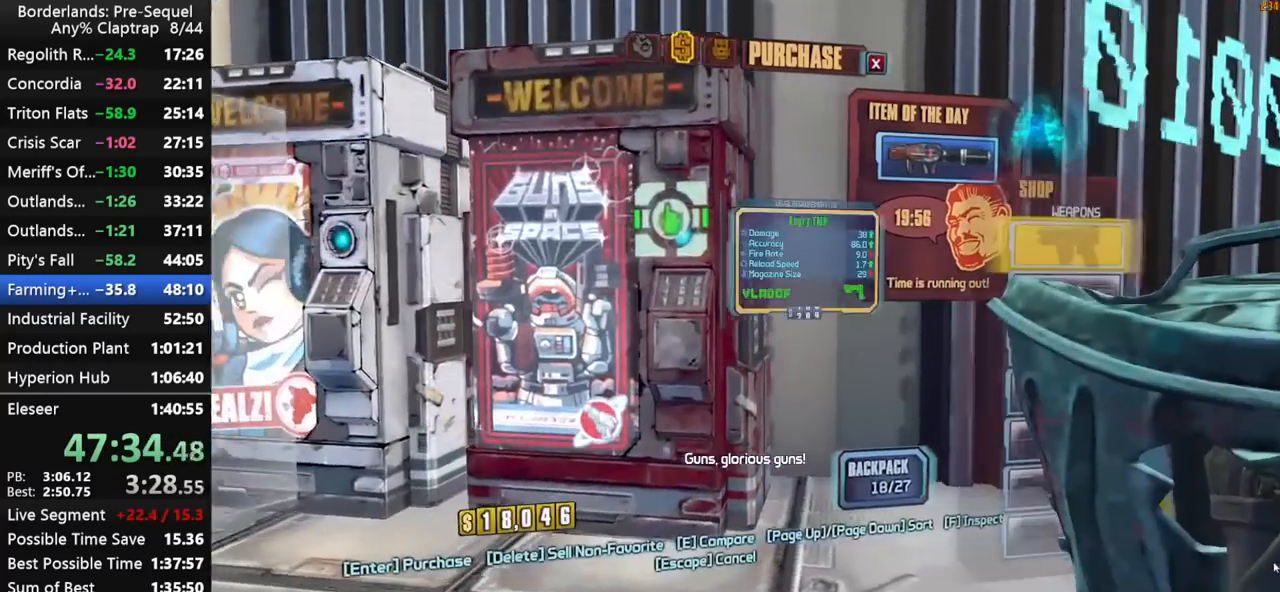
{"keys": [], "mouse_move": "left", "events": []}
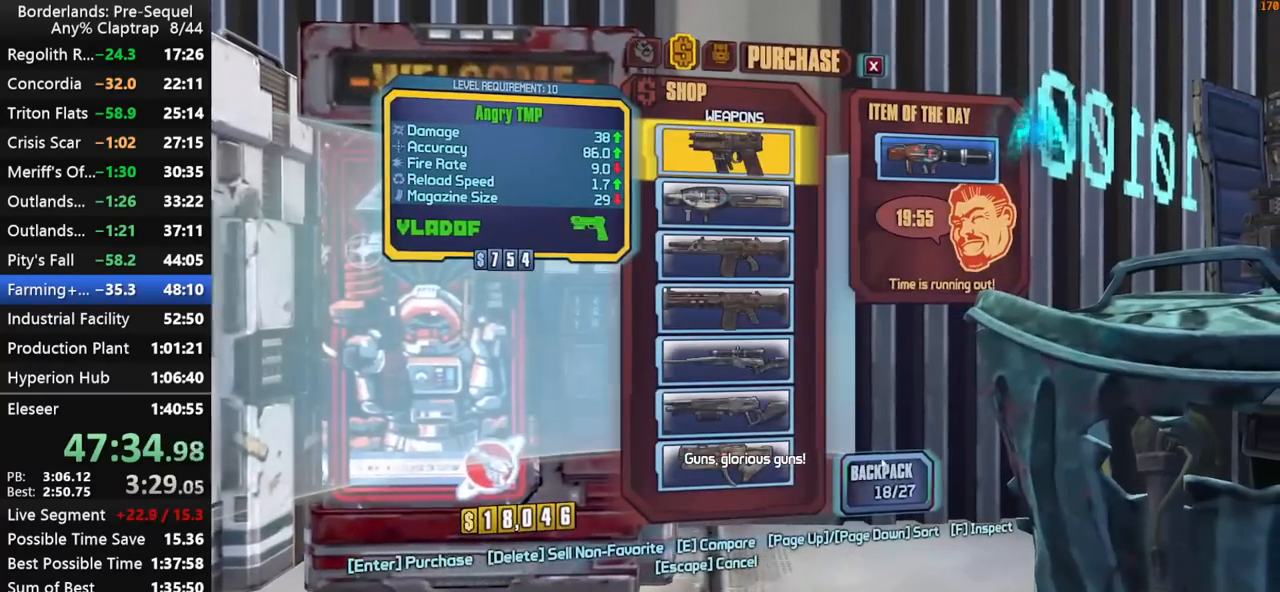
{"keys": [], "mouse_move": "up-left", "events": []}
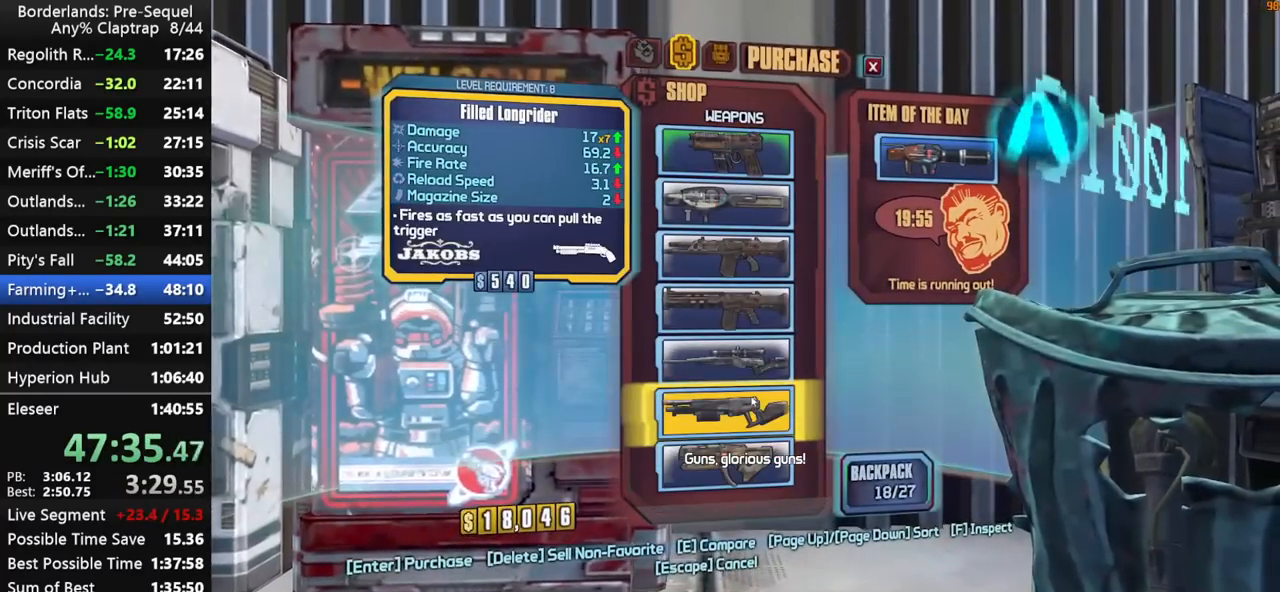
{"keys": [], "mouse_move": "still", "events": [[17, "1", "down"], [100, "1", "up"]]}
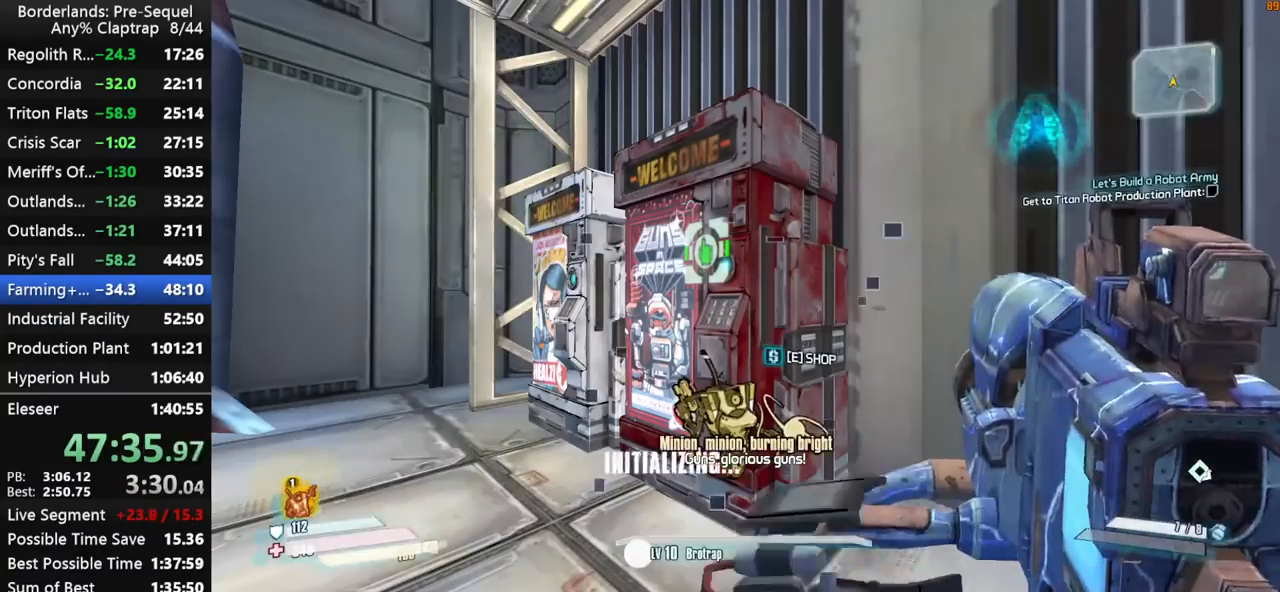
{"keys": [], "mouse_move": "still", "events": [[167, "1", "down"], [217, "1", "up"], [400, "space", "down"], [500, "space", "up"]]}
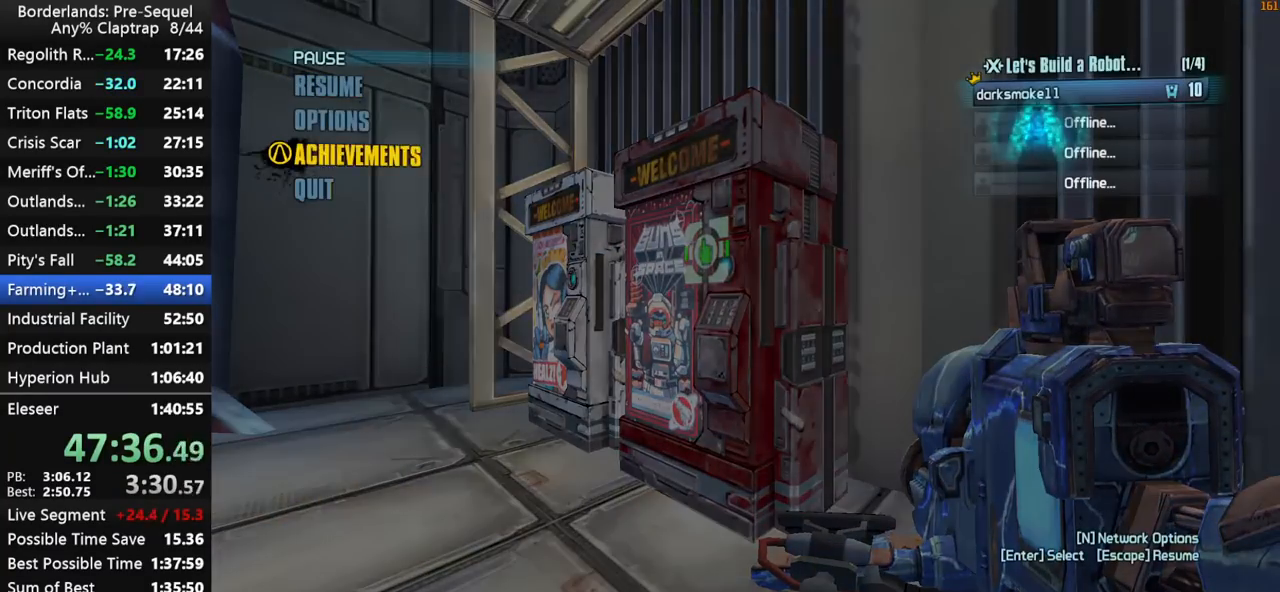
{"keys": [], "mouse_move": "still", "events": [[50, "space", "down"], [84, "space", "up"], [384, "space", "down"], [467, "space", "up"]]}
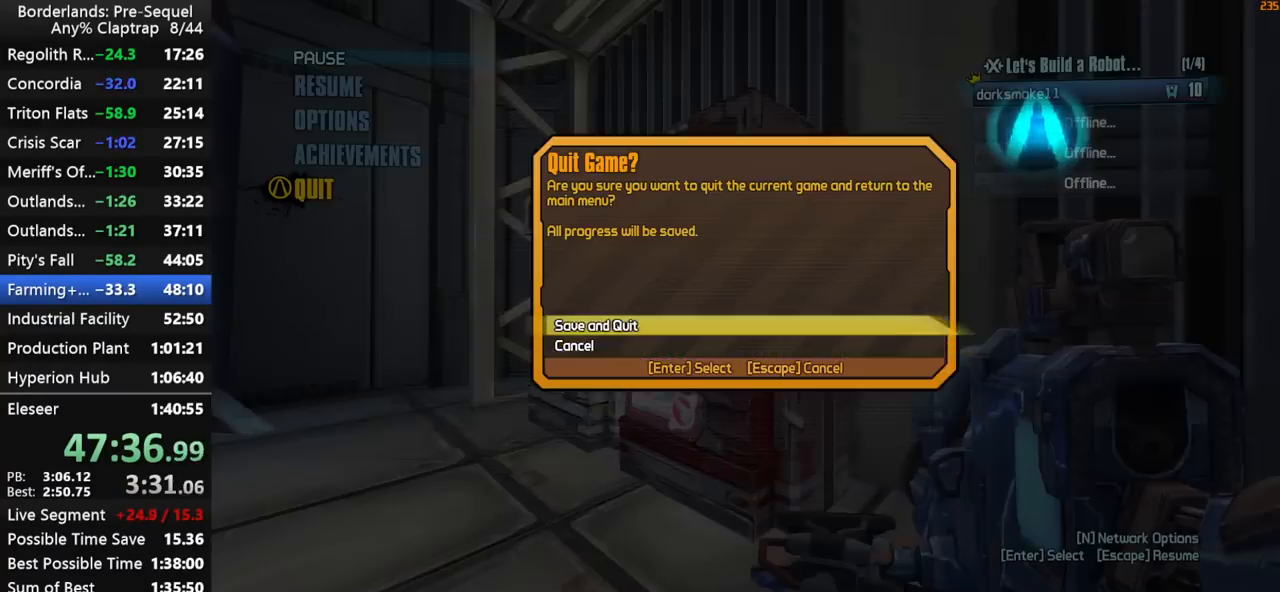
{"keys": [], "mouse_move": "still", "events": [[17, "space", "down"], [67, "space", "up"]]}
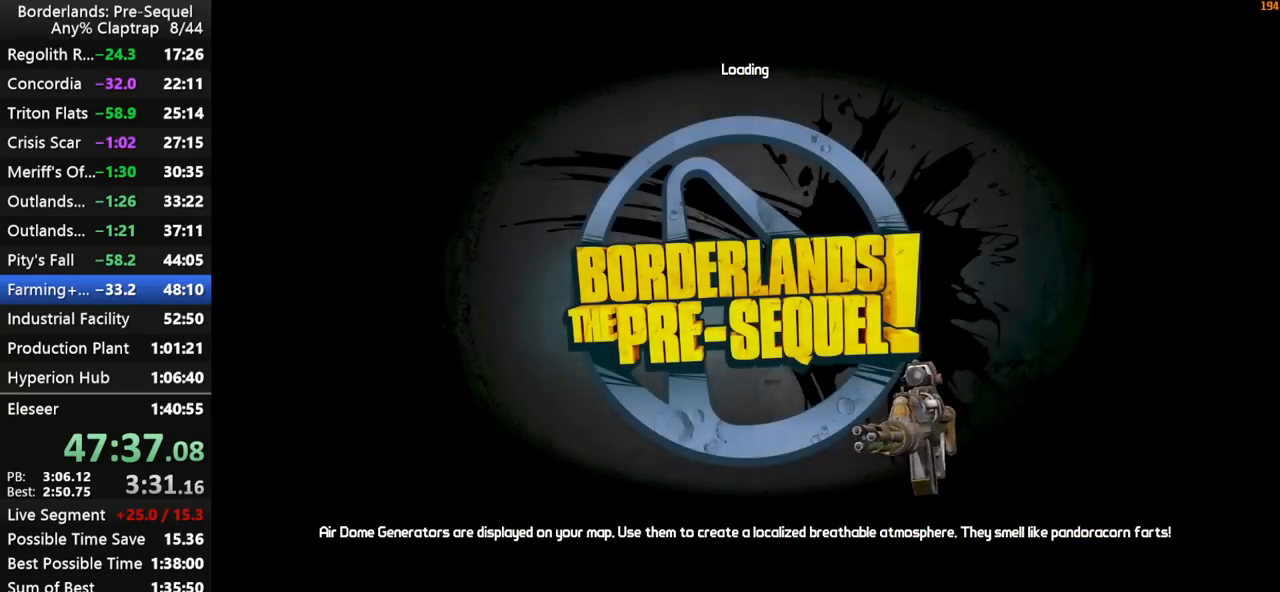
{"keys": [], "mouse_move": "still", "events": [[367, "space", "down"], [450, "space", "up"]]}
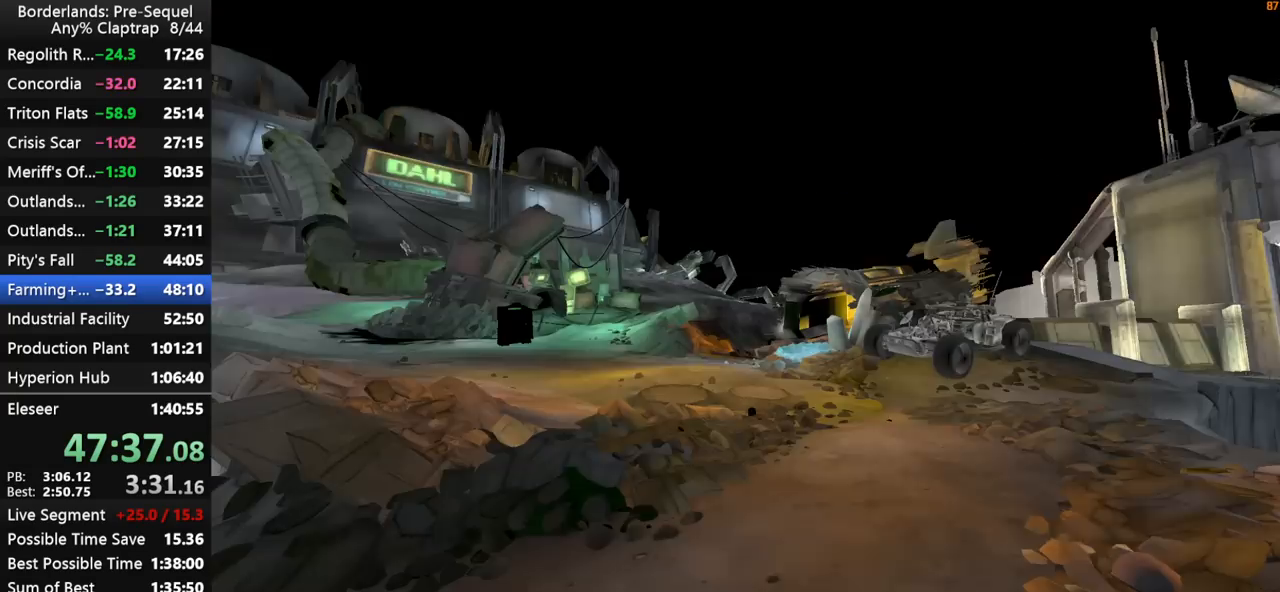
{"keys": [], "mouse_move": "still", "events": [[50, "space", "down"], [134, "space", "up"], [234, "space", "down"], [334, "space", "up"]]}
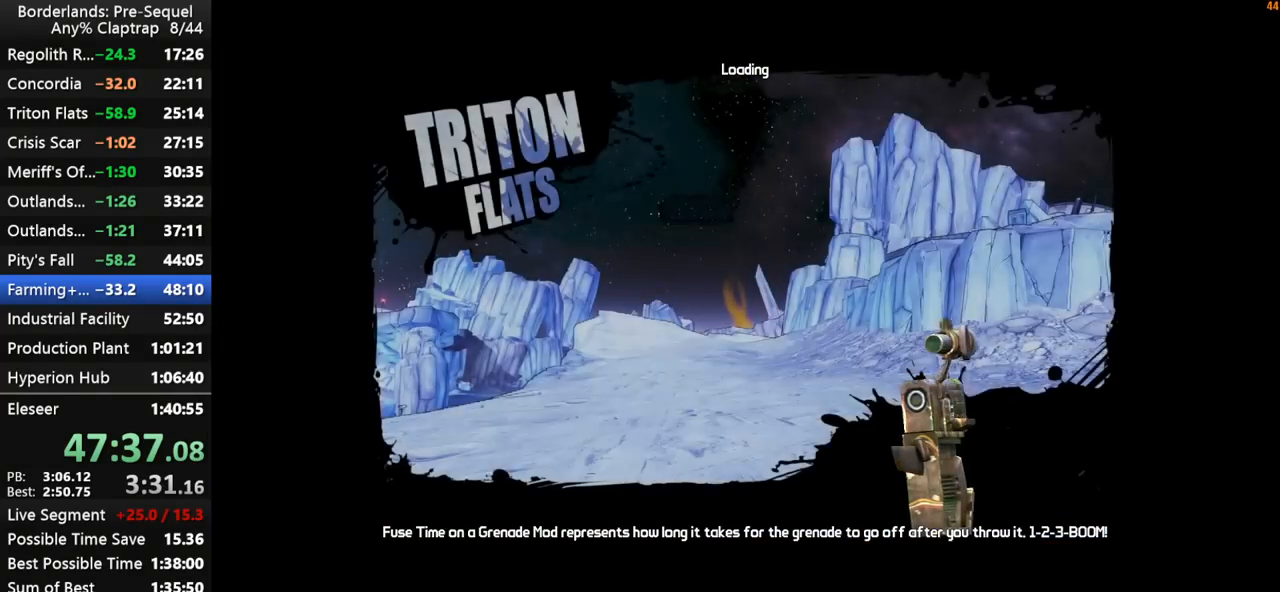
{"keys": [], "mouse_move": "left", "events": []}
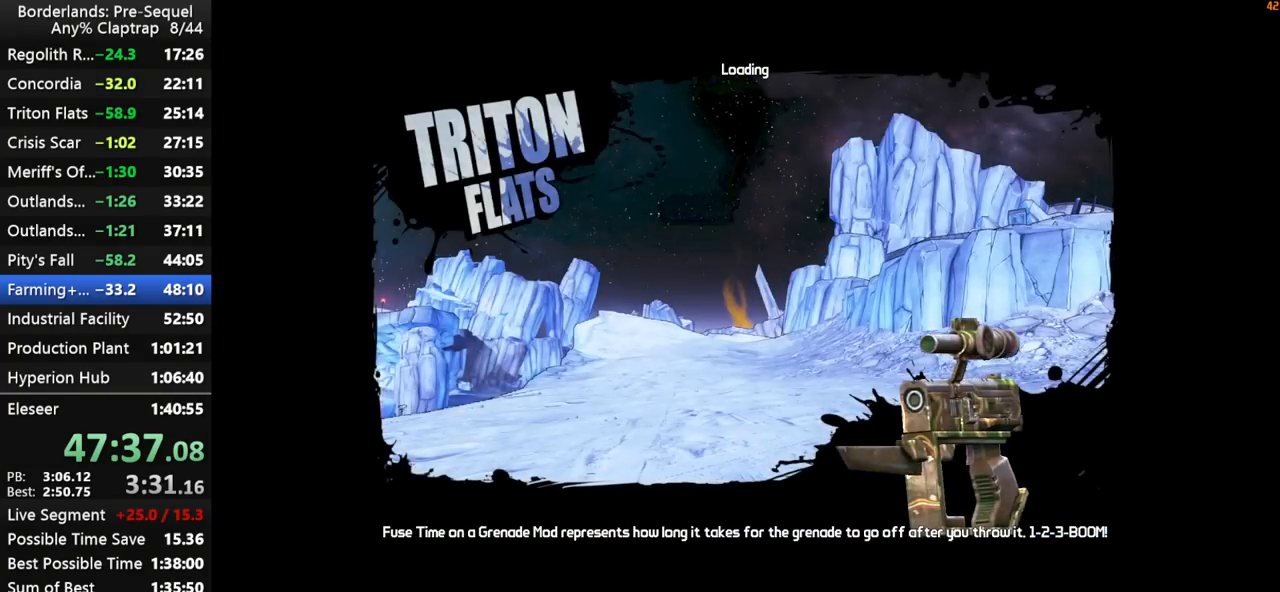
{"keys": [], "mouse_move": "still", "events": []}
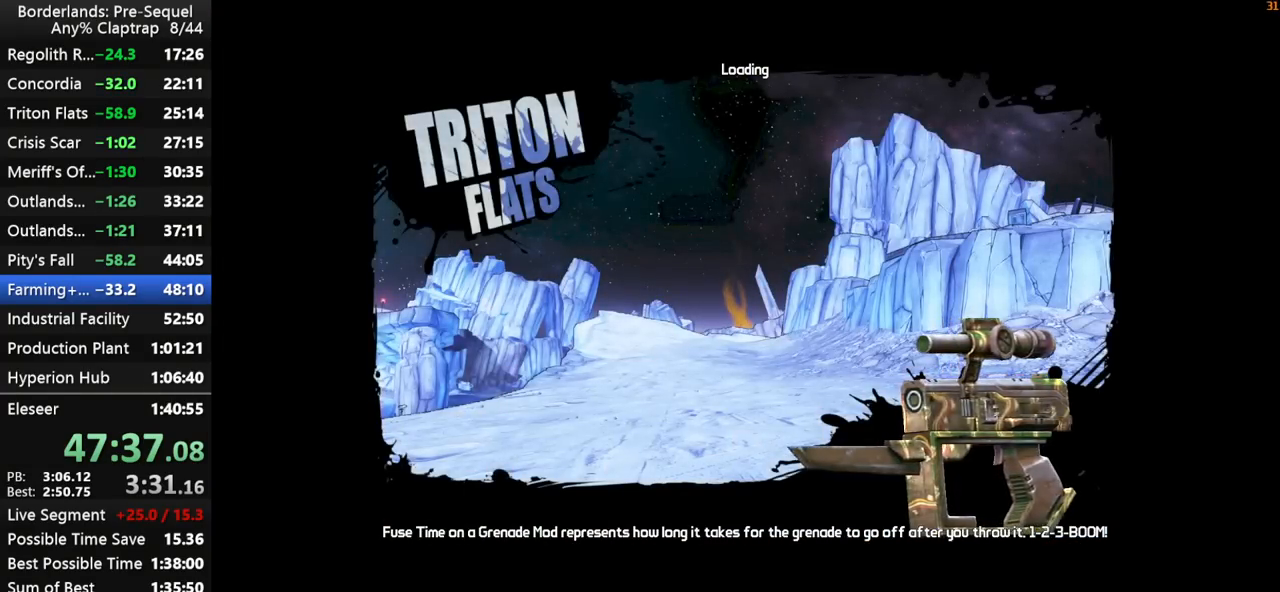
{"keys": [], "mouse_move": "still", "events": []}
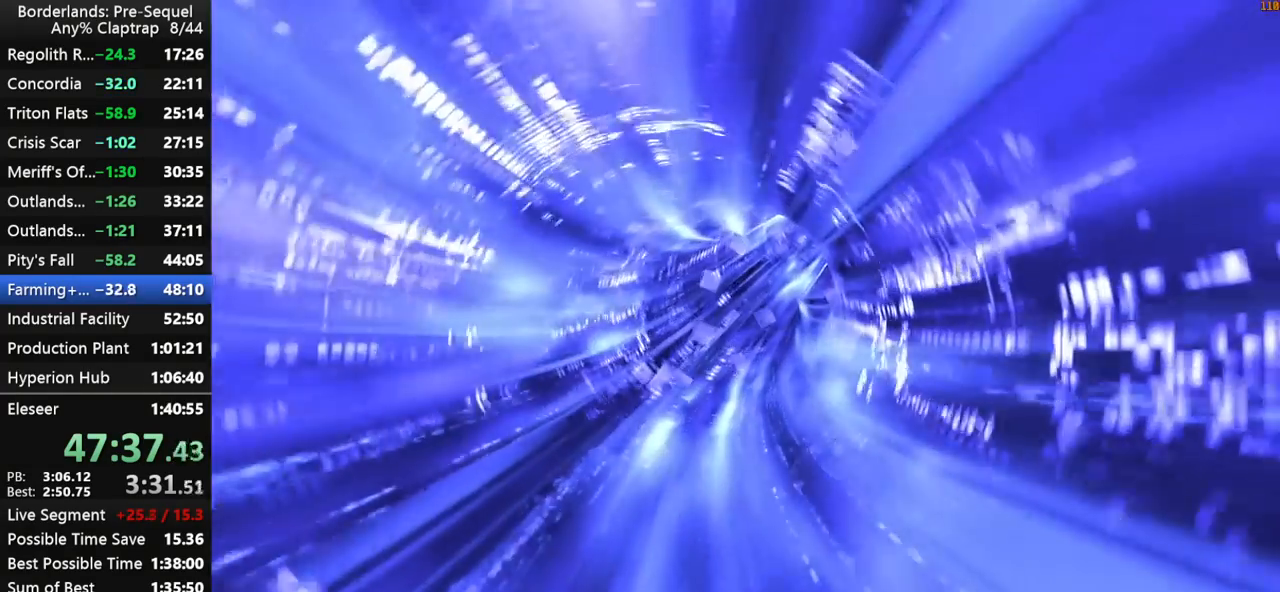
{"keys": [], "mouse_move": "still", "events": []}
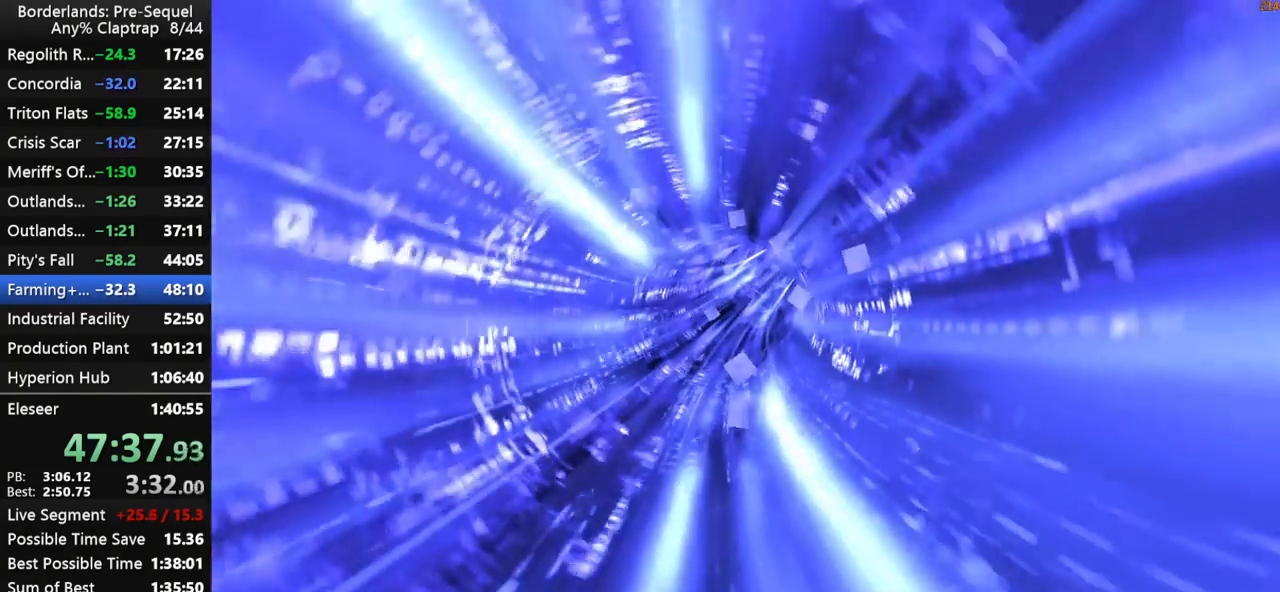
{"keys": [], "mouse_move": "still", "events": []}